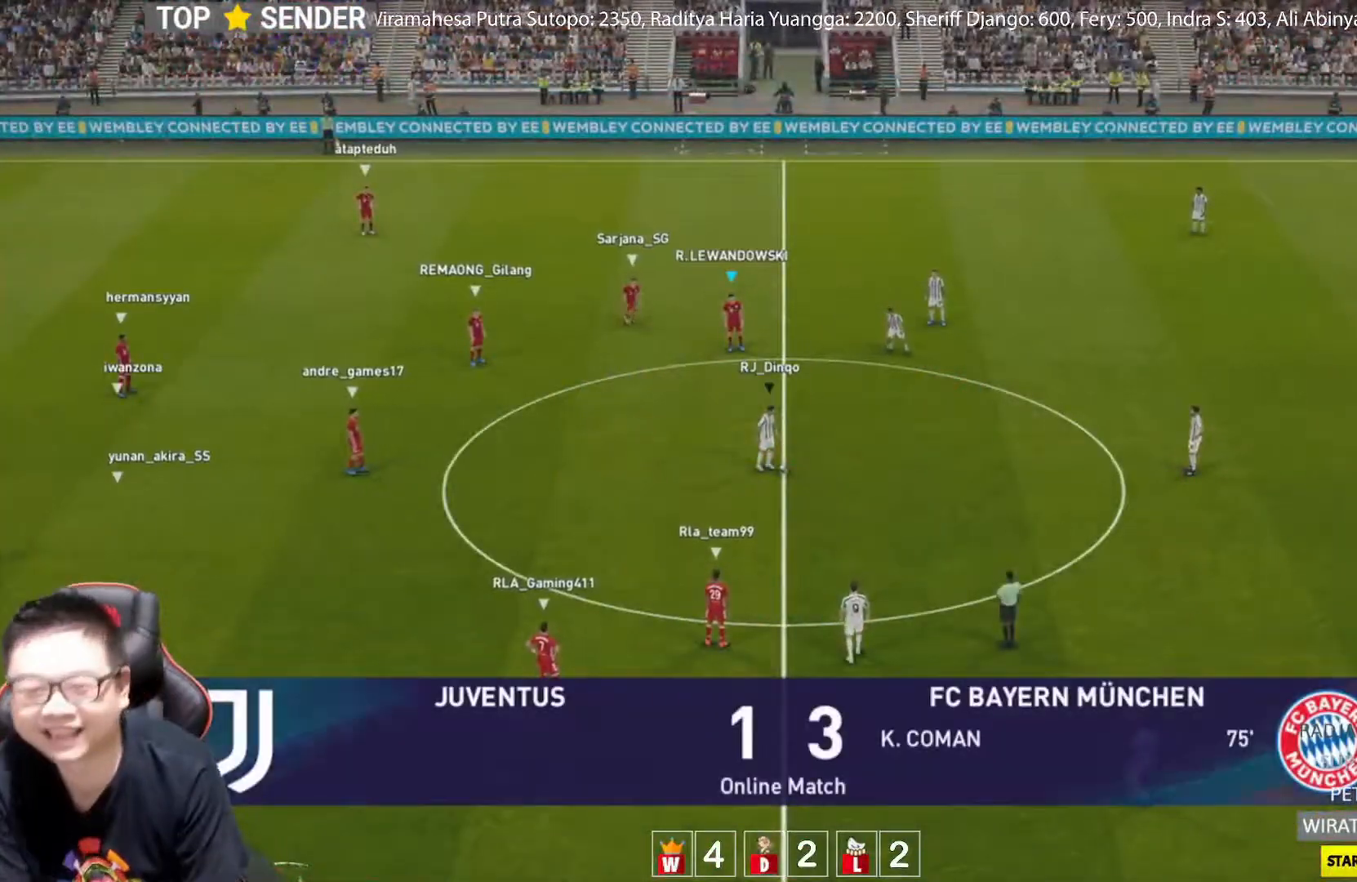
Gameplay with a controller (PlayStation layout); each line is a JSON object with the inputs held at the frame after it. "events" lists button and stick changes between this image and that frame as [ms after this image, input, new state], when the widget could be followed in between. Not read: right_stick.
{"buttons": ["R1"], "left_stick": "down", "events": [[217, "left_stick", "down"], [300, "R1", "down"]]}
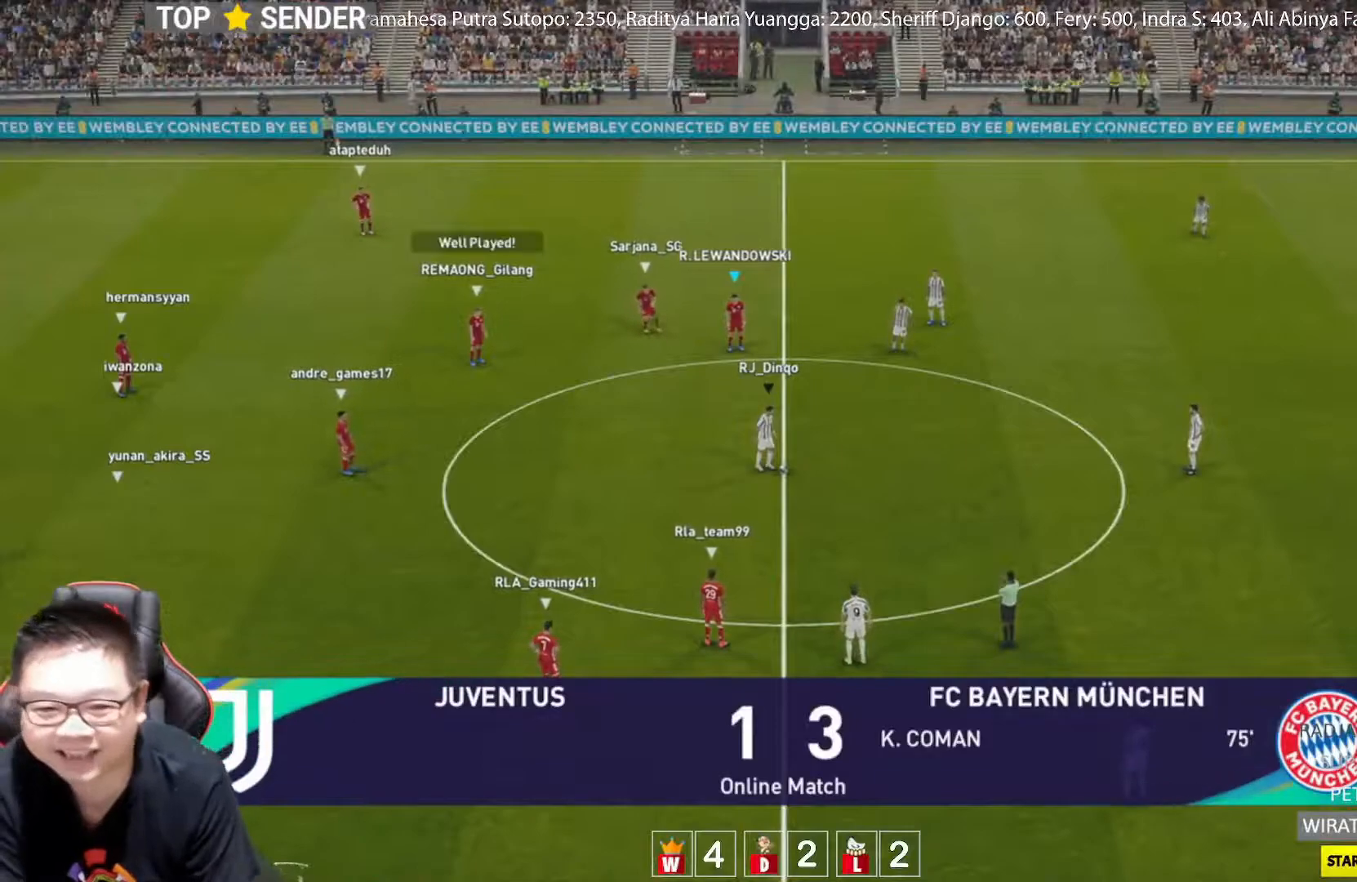
{"buttons": ["R1"], "left_stick": "down", "events": []}
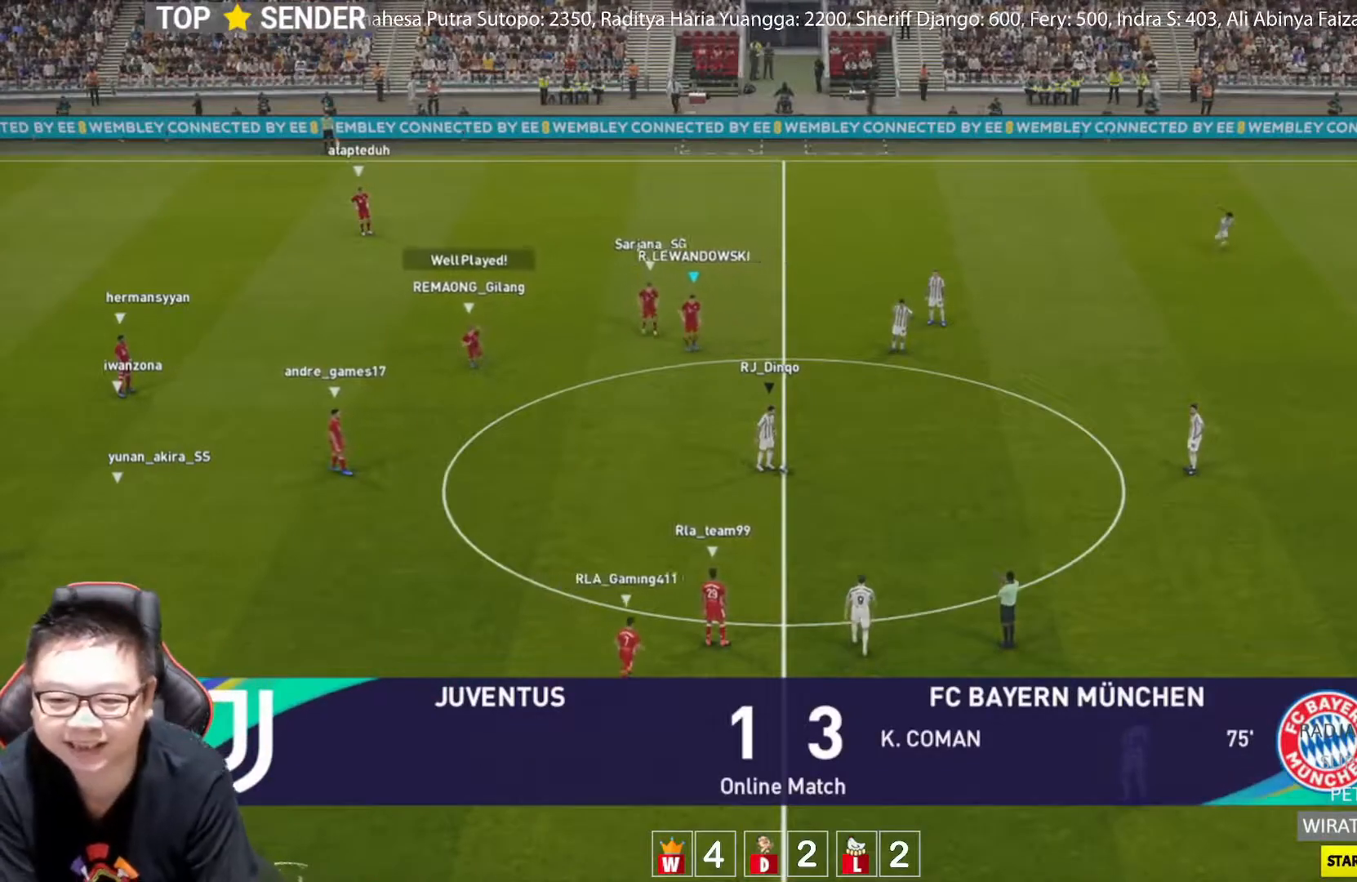
{"buttons": [], "left_stick": "center", "events": [[433, "R1", "up"], [433, "left_stick", "center"]]}
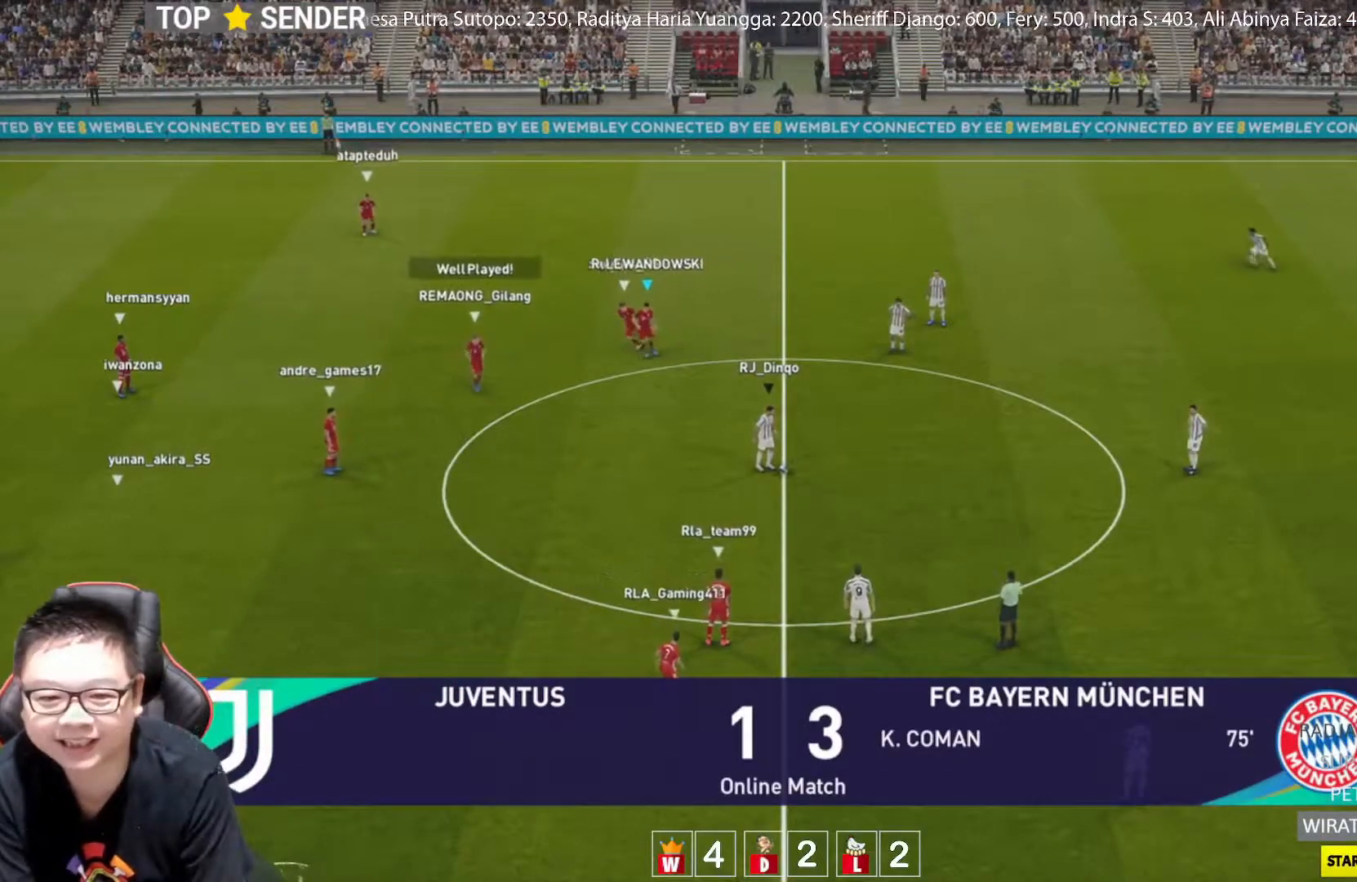
{"buttons": [], "left_stick": "left", "events": [[483, "left_stick", "left"]]}
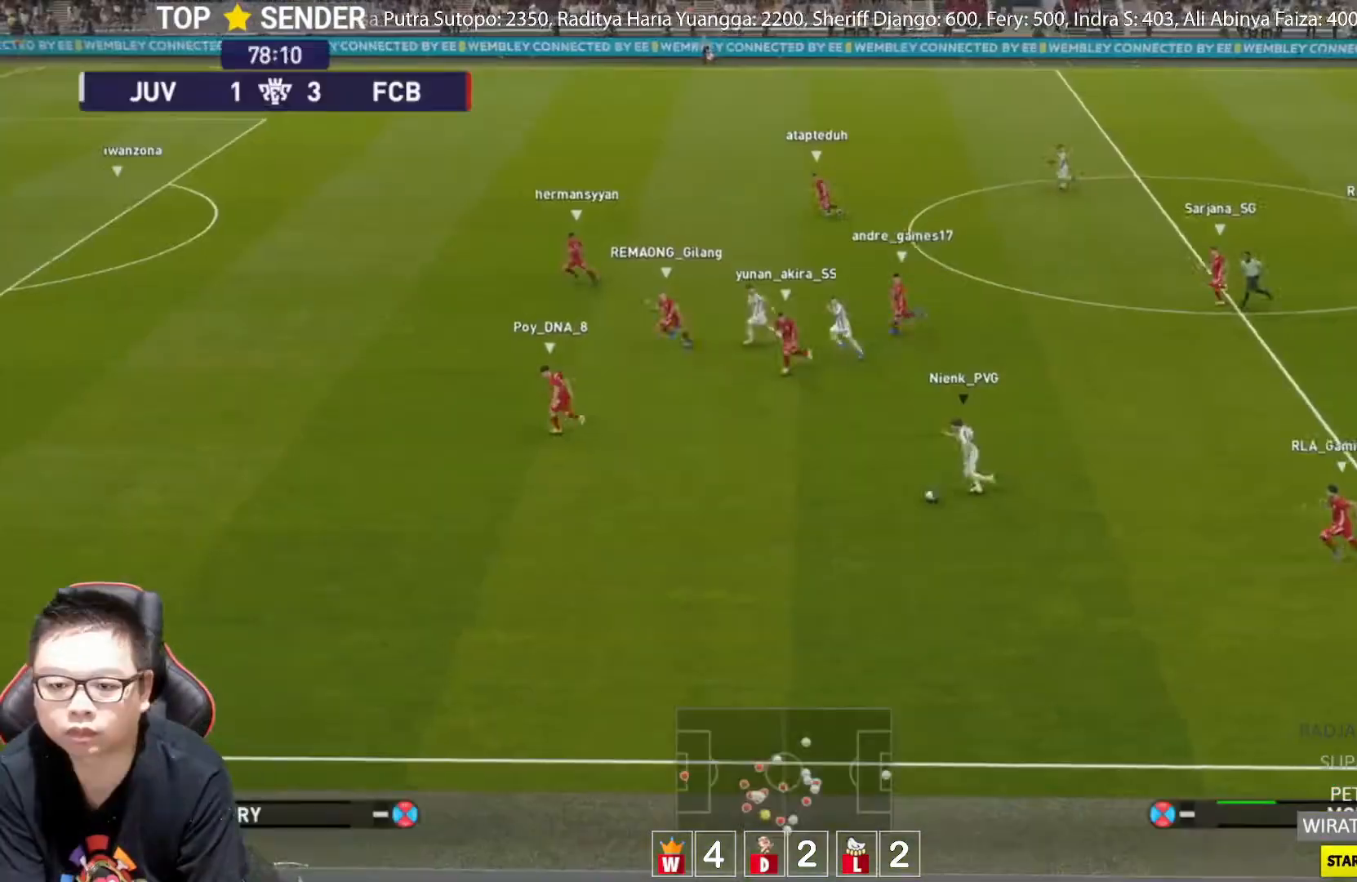
{"buttons": [], "left_stick": "left", "events": []}
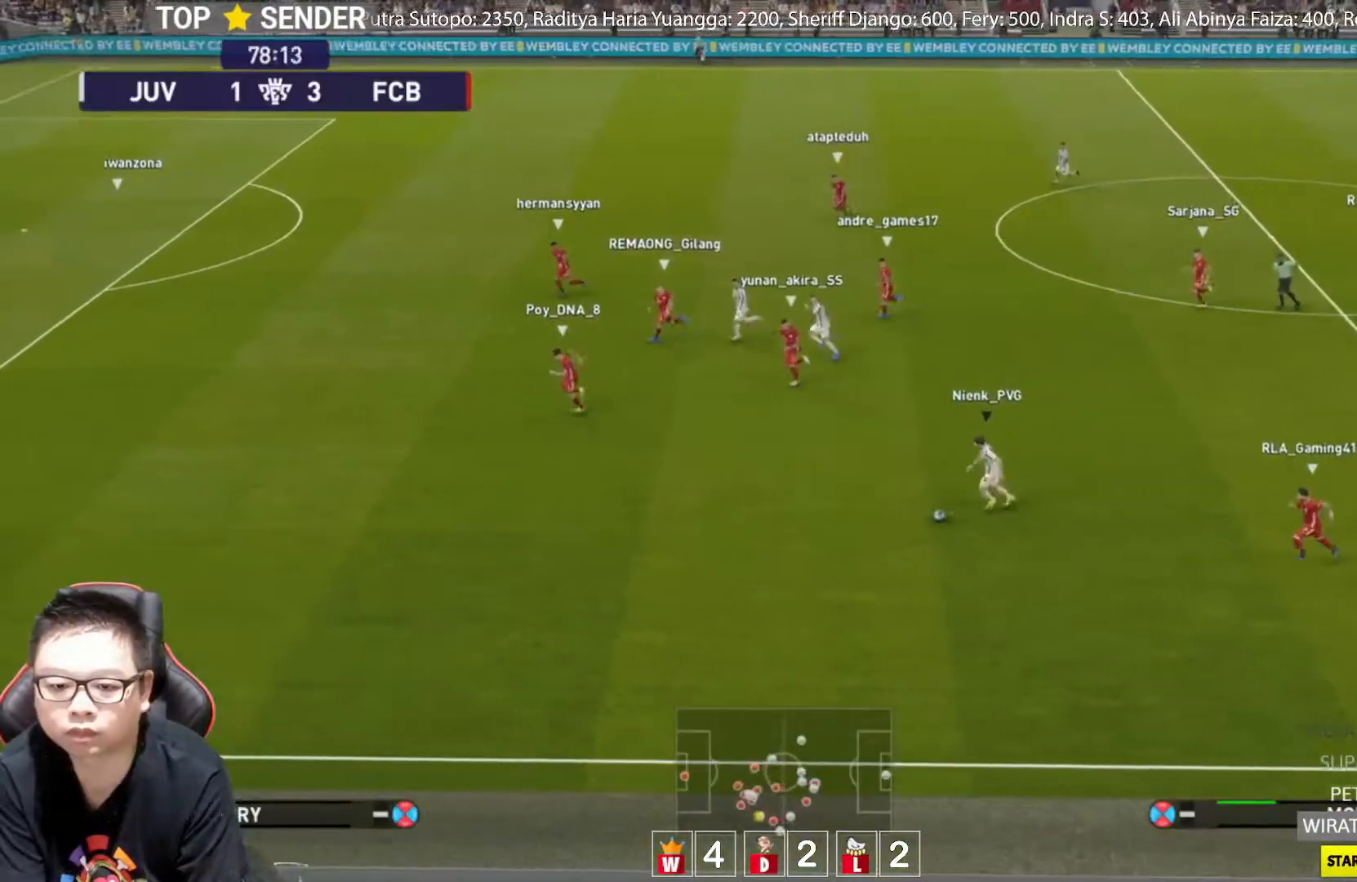
{"buttons": [], "left_stick": "left", "events": []}
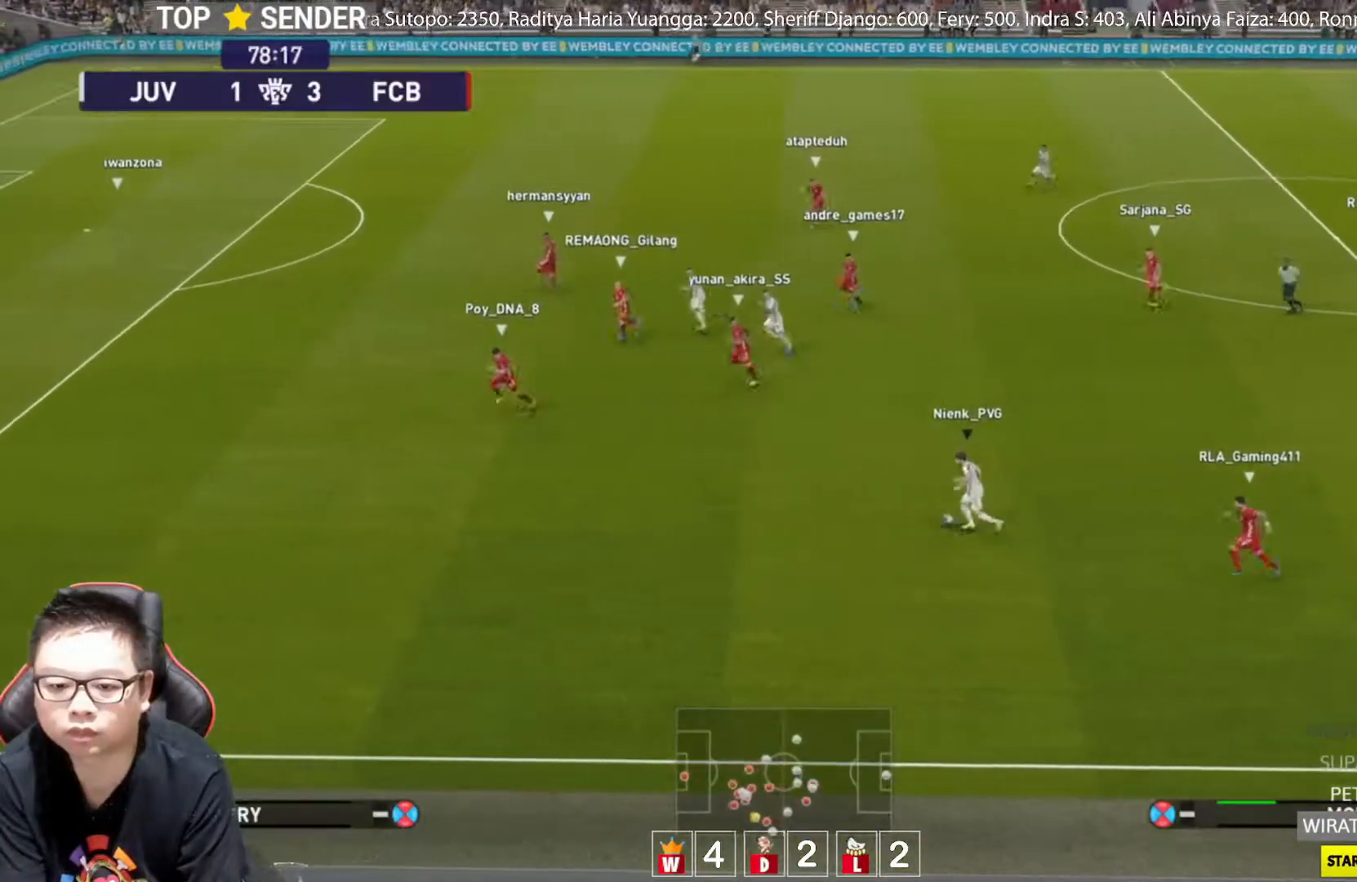
{"buttons": [], "left_stick": "left", "events": []}
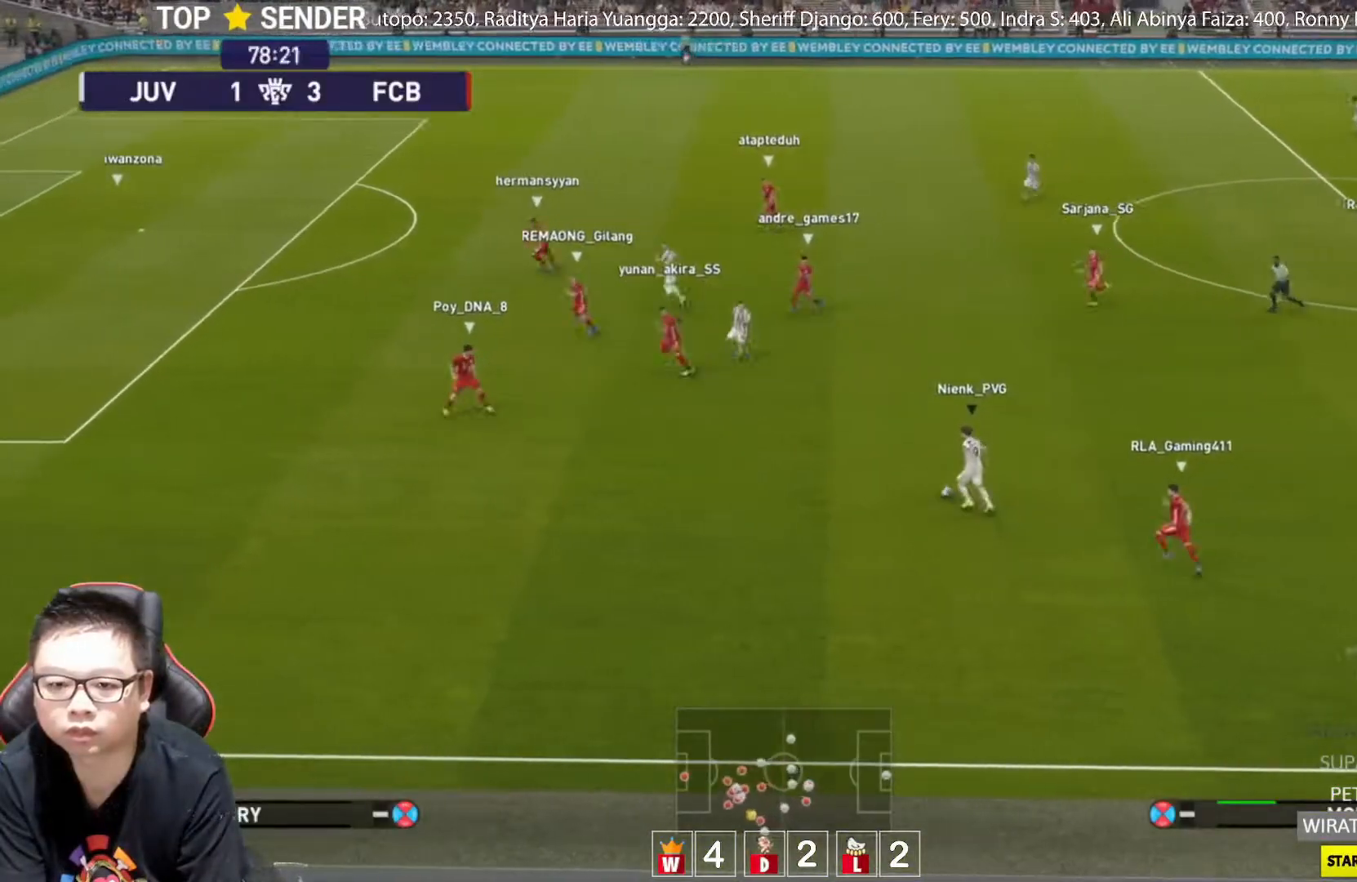
{"buttons": [], "left_stick": "left", "events": []}
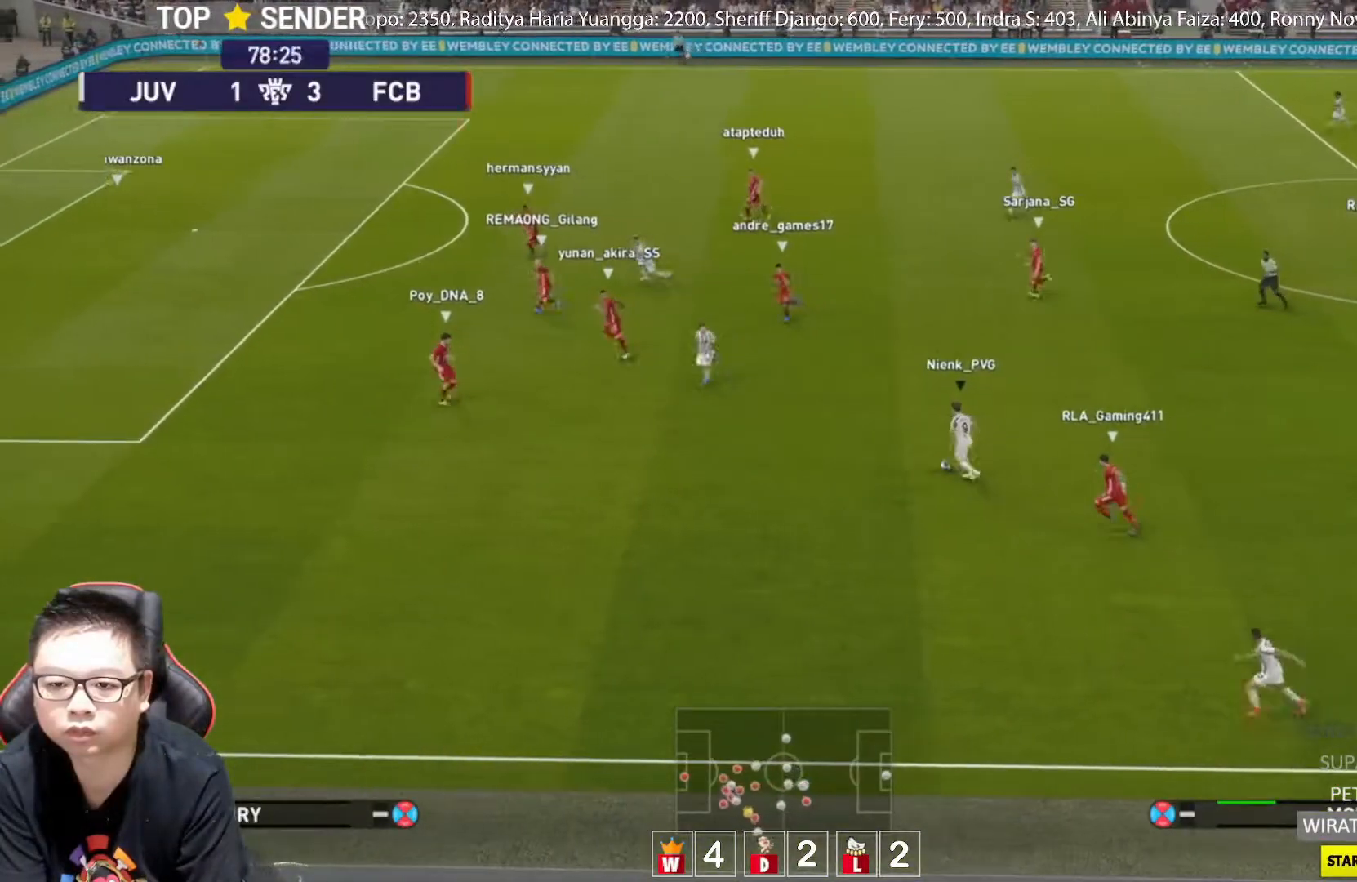
{"buttons": [], "left_stick": "left", "events": []}
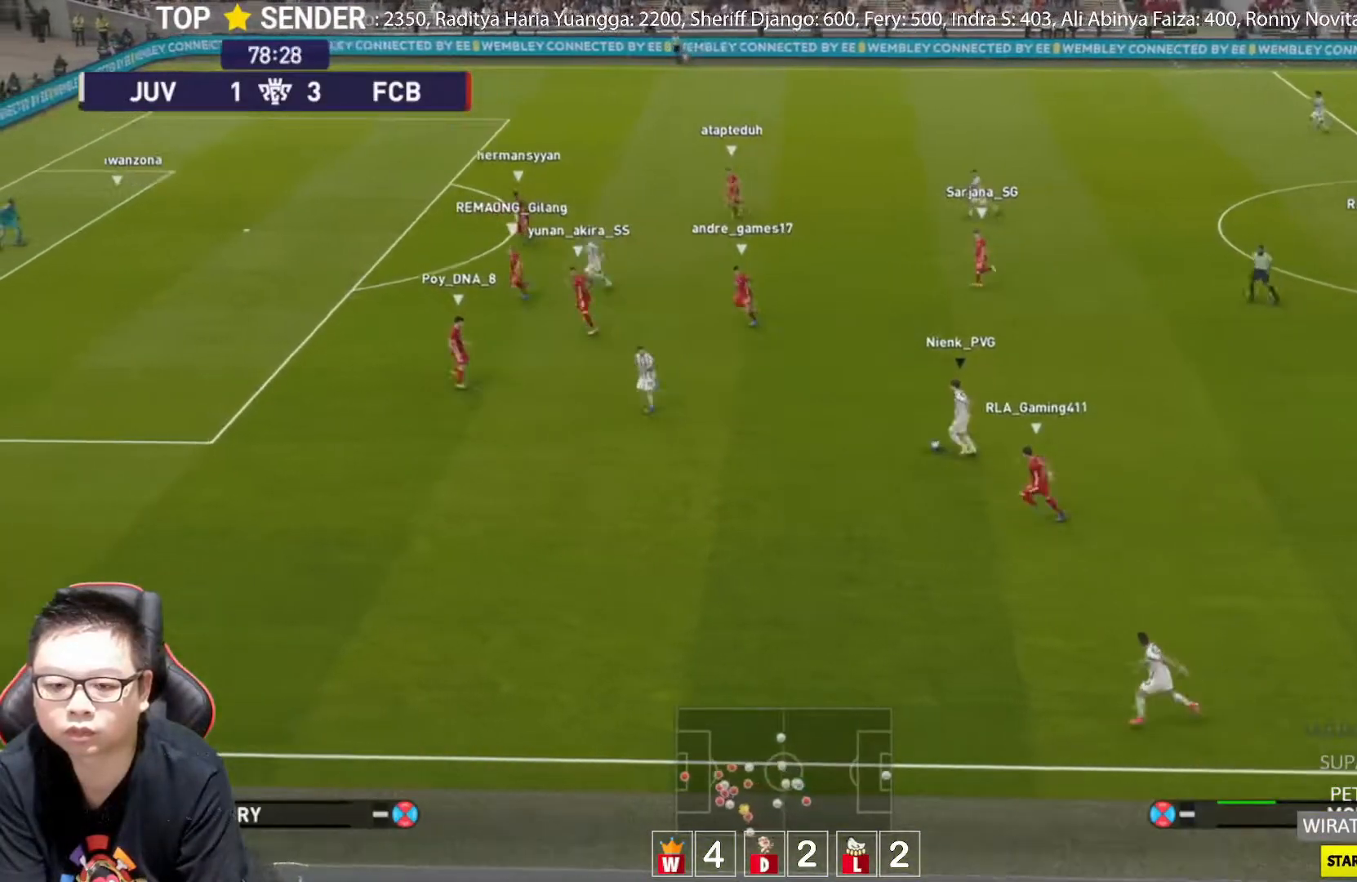
{"buttons": [], "left_stick": "left", "events": []}
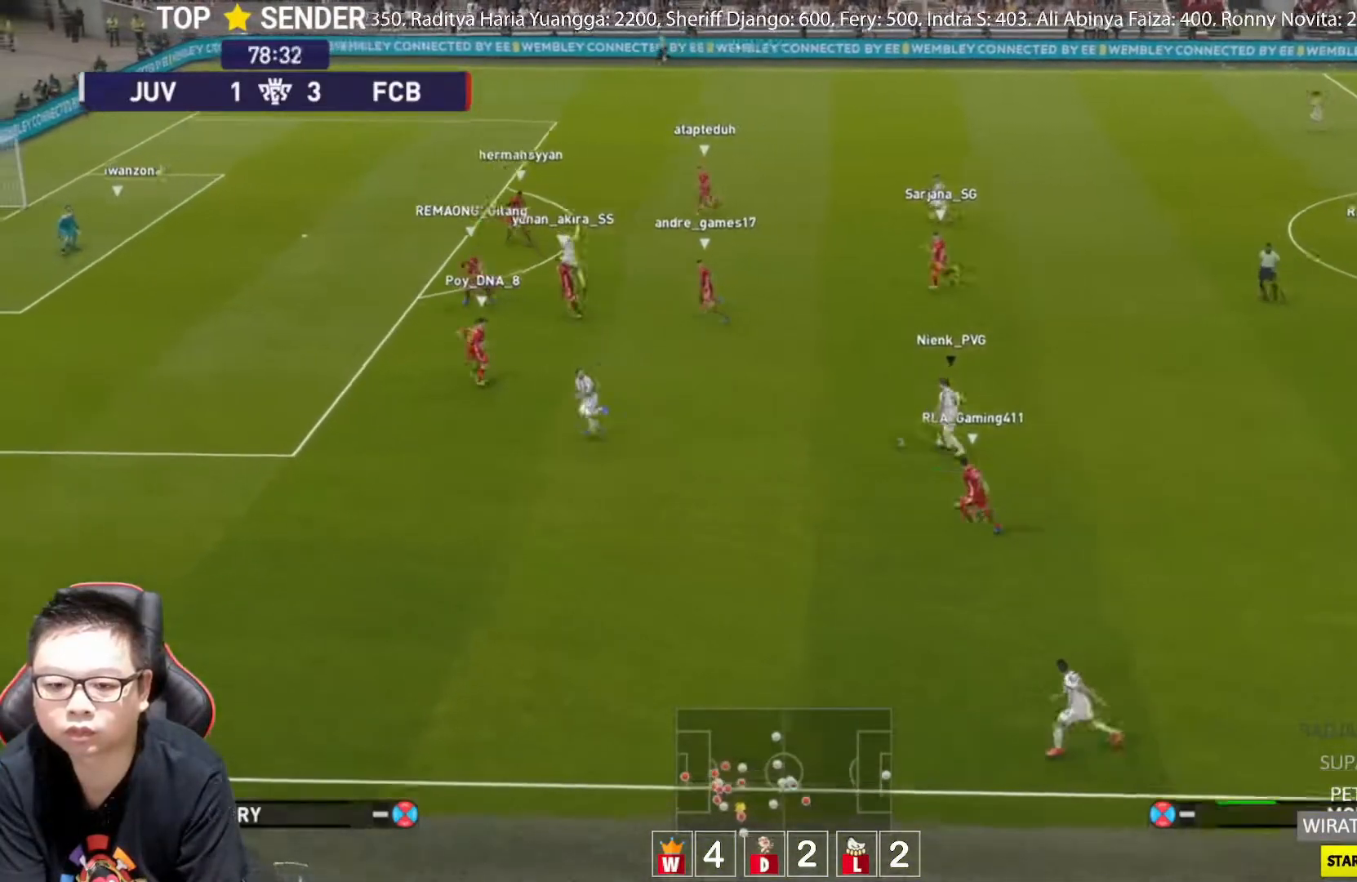
{"buttons": [], "left_stick": "left", "events": []}
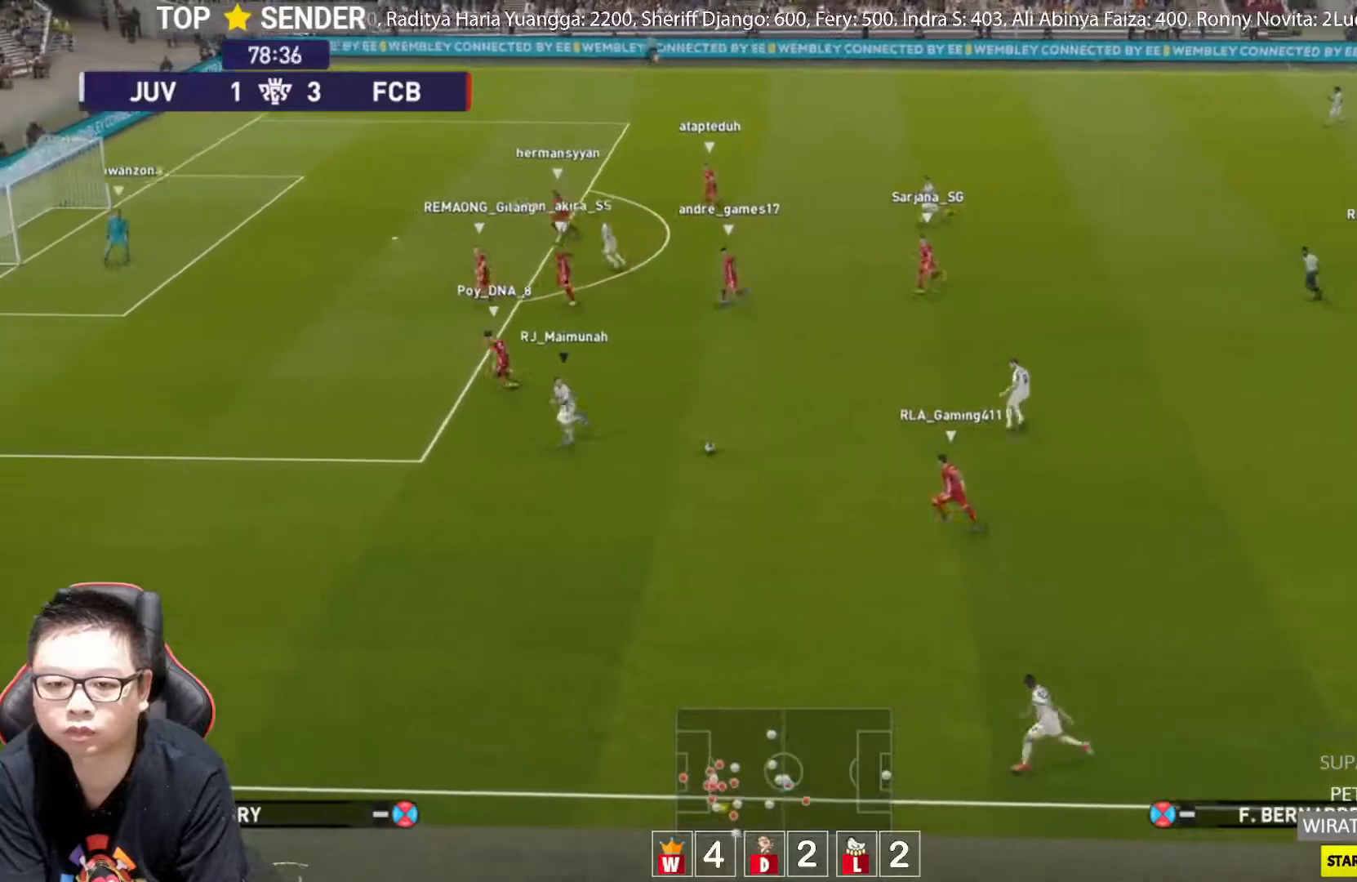
{"buttons": [], "left_stick": "left", "events": []}
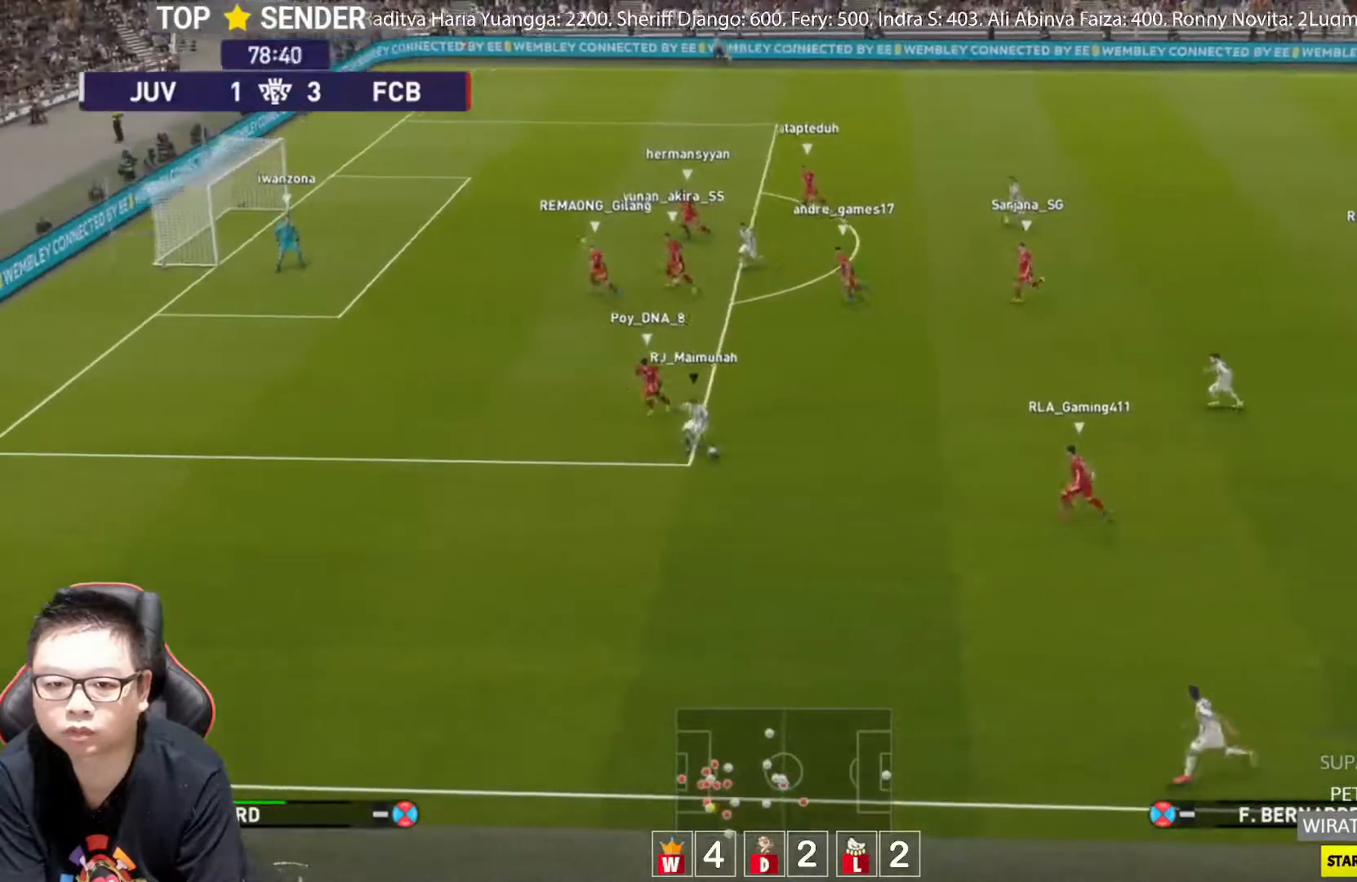
{"buttons": [], "left_stick": "center", "events": [[217, "left_stick", "center"]]}
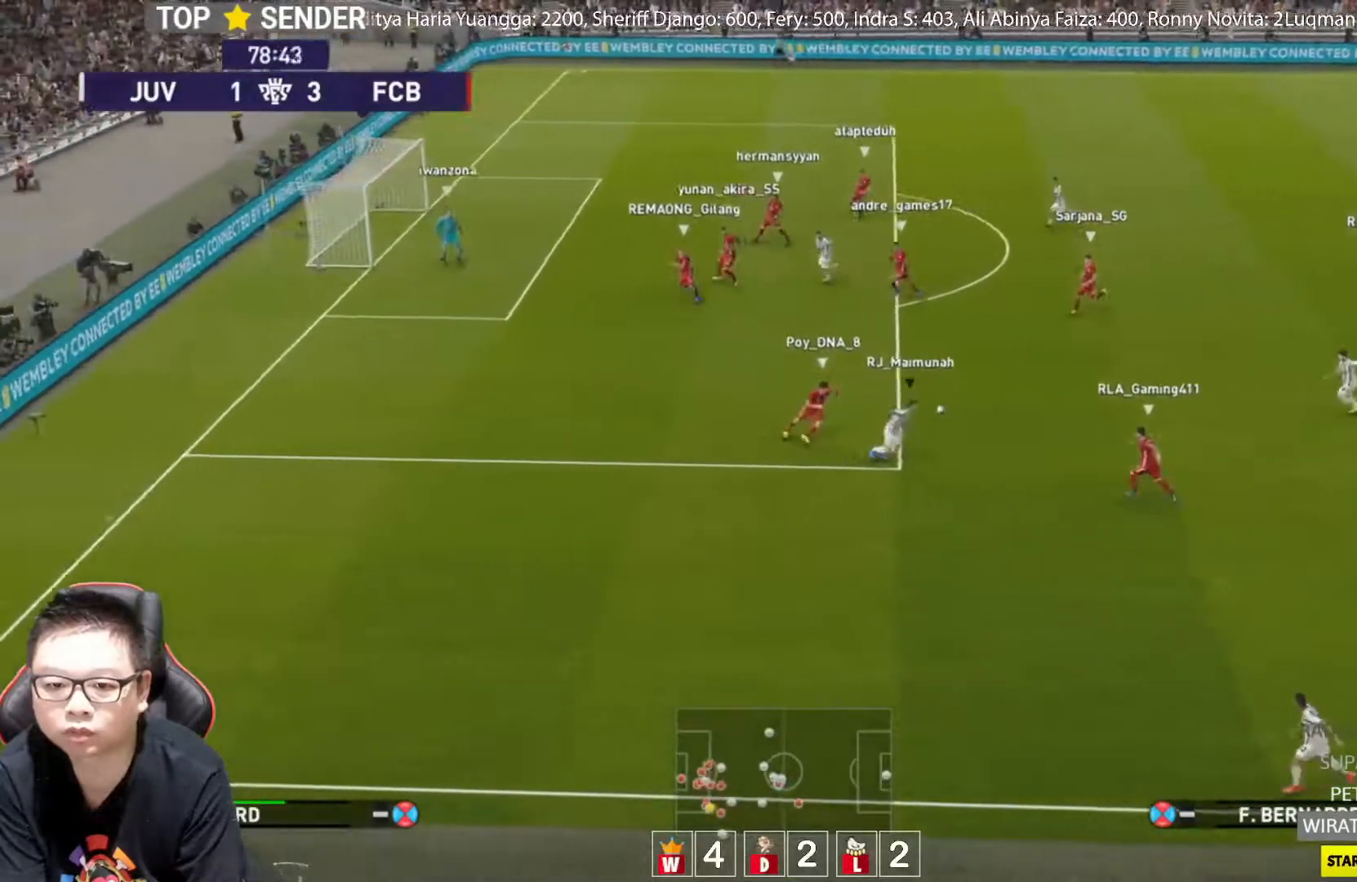
{"buttons": [], "left_stick": "center", "events": []}
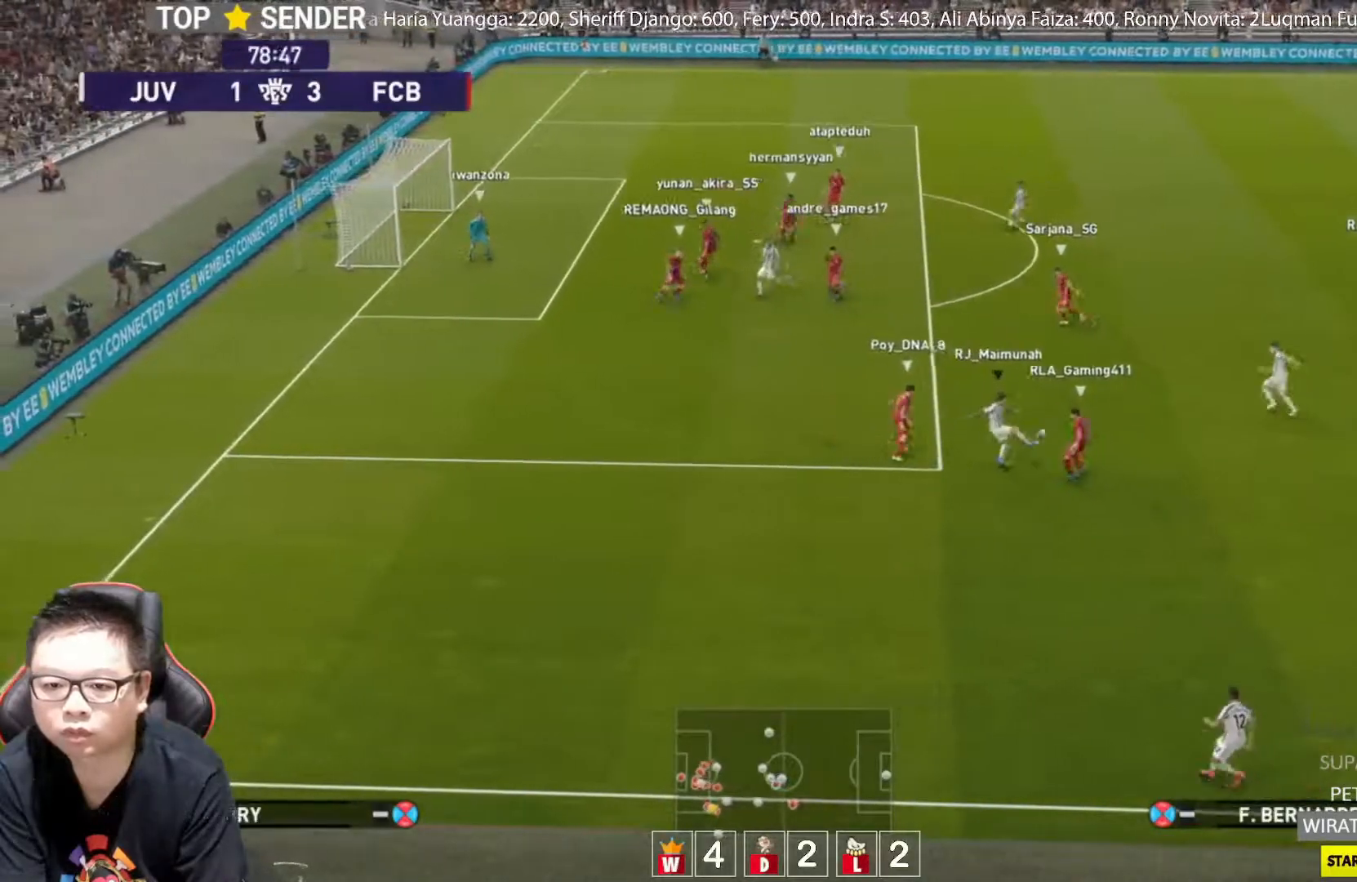
{"buttons": [], "left_stick": "center", "events": []}
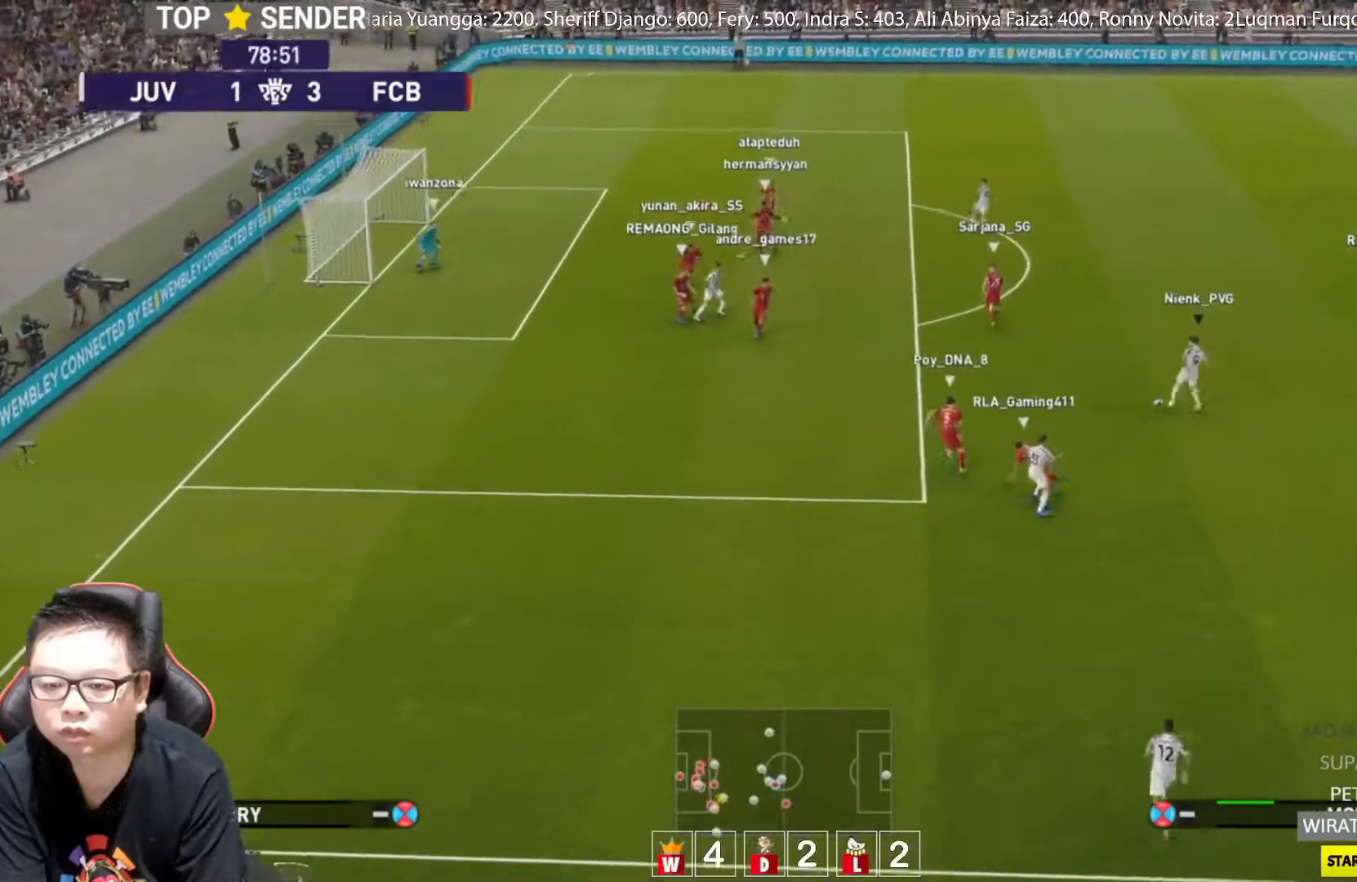
{"buttons": [], "left_stick": "center", "events": []}
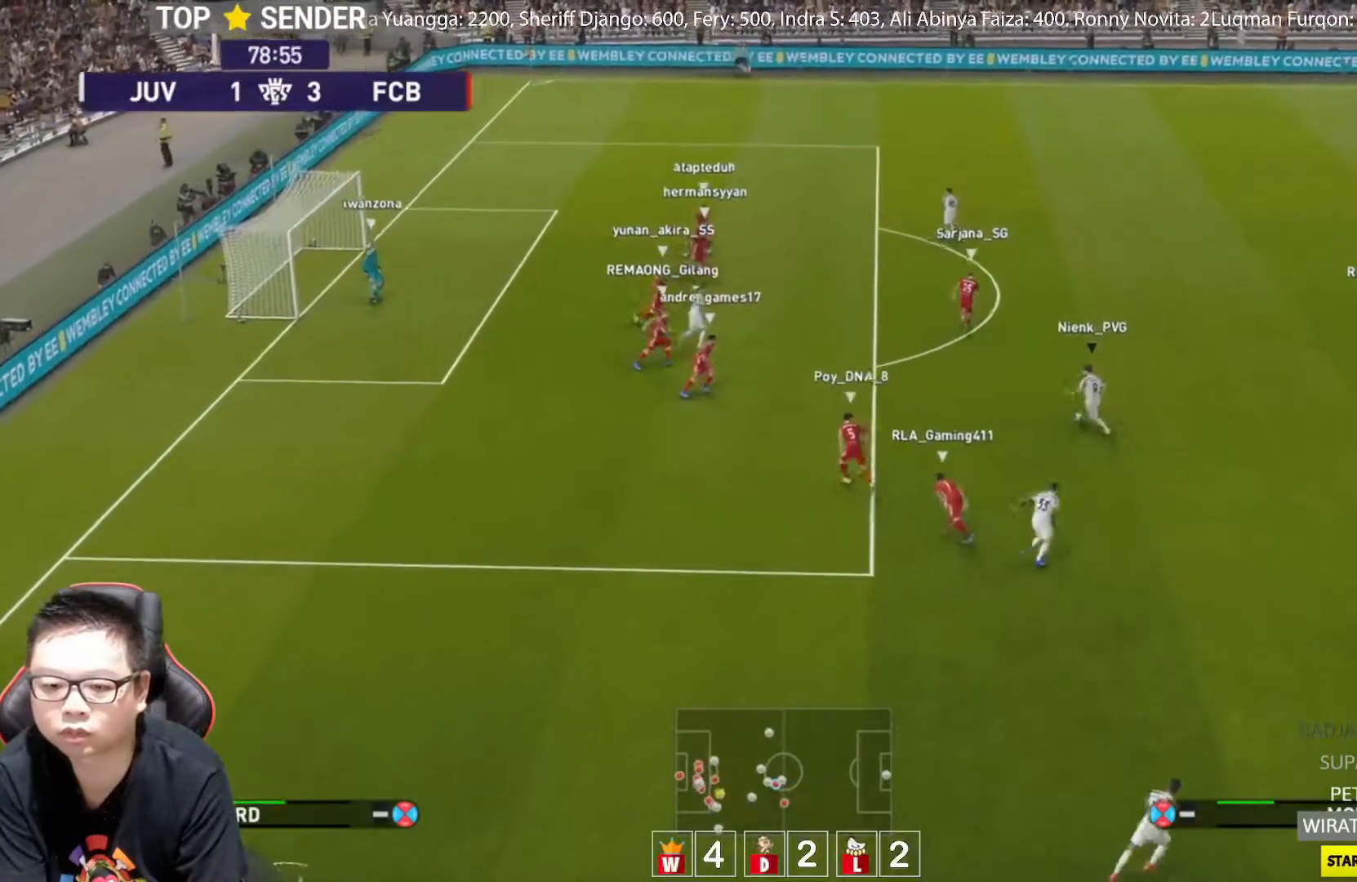
{"buttons": [], "left_stick": "up-left", "events": [[33, "left_stick", "left"], [383, "left_stick", "up-left"]]}
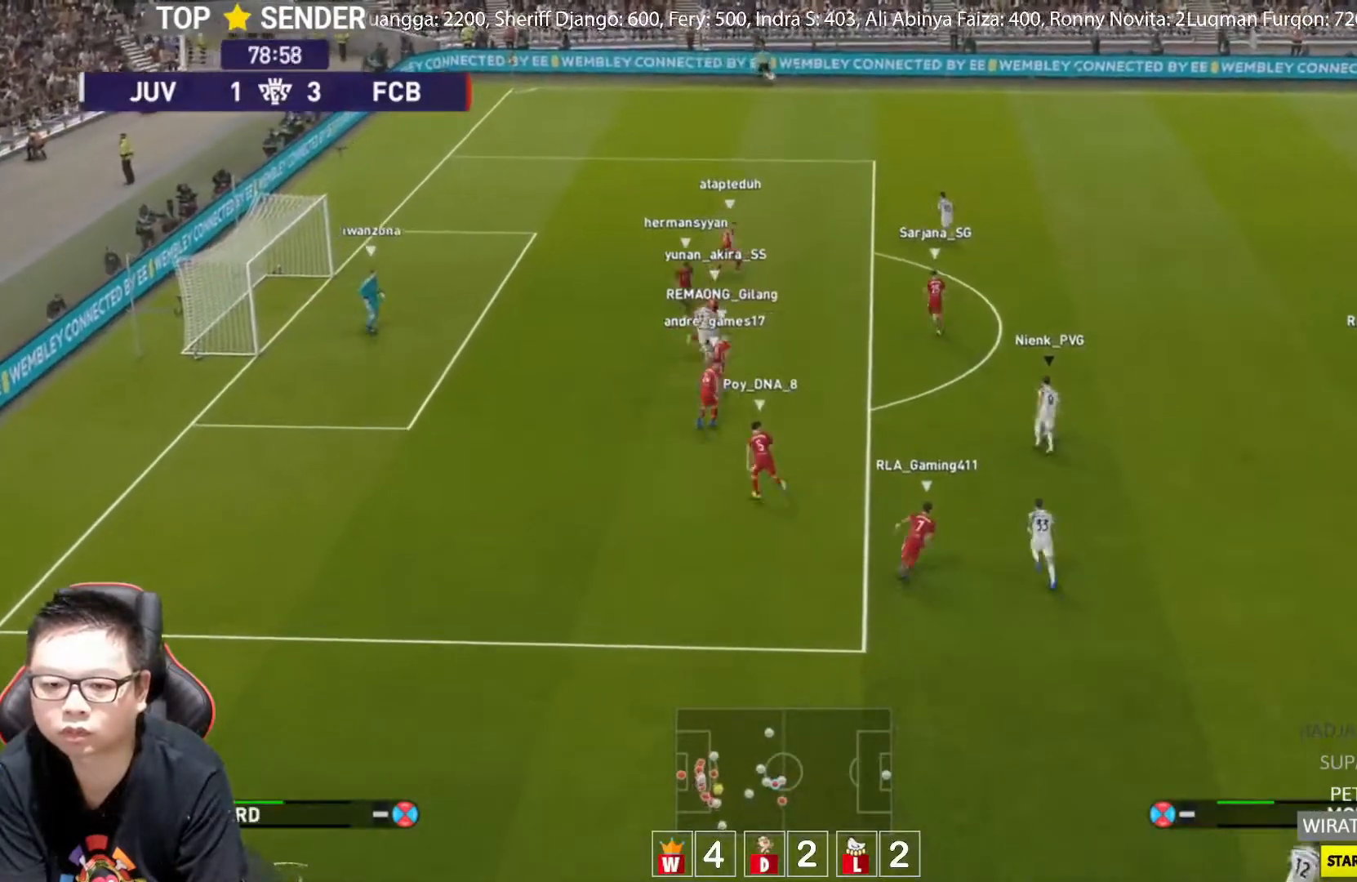
{"buttons": [], "left_stick": "up-left", "events": []}
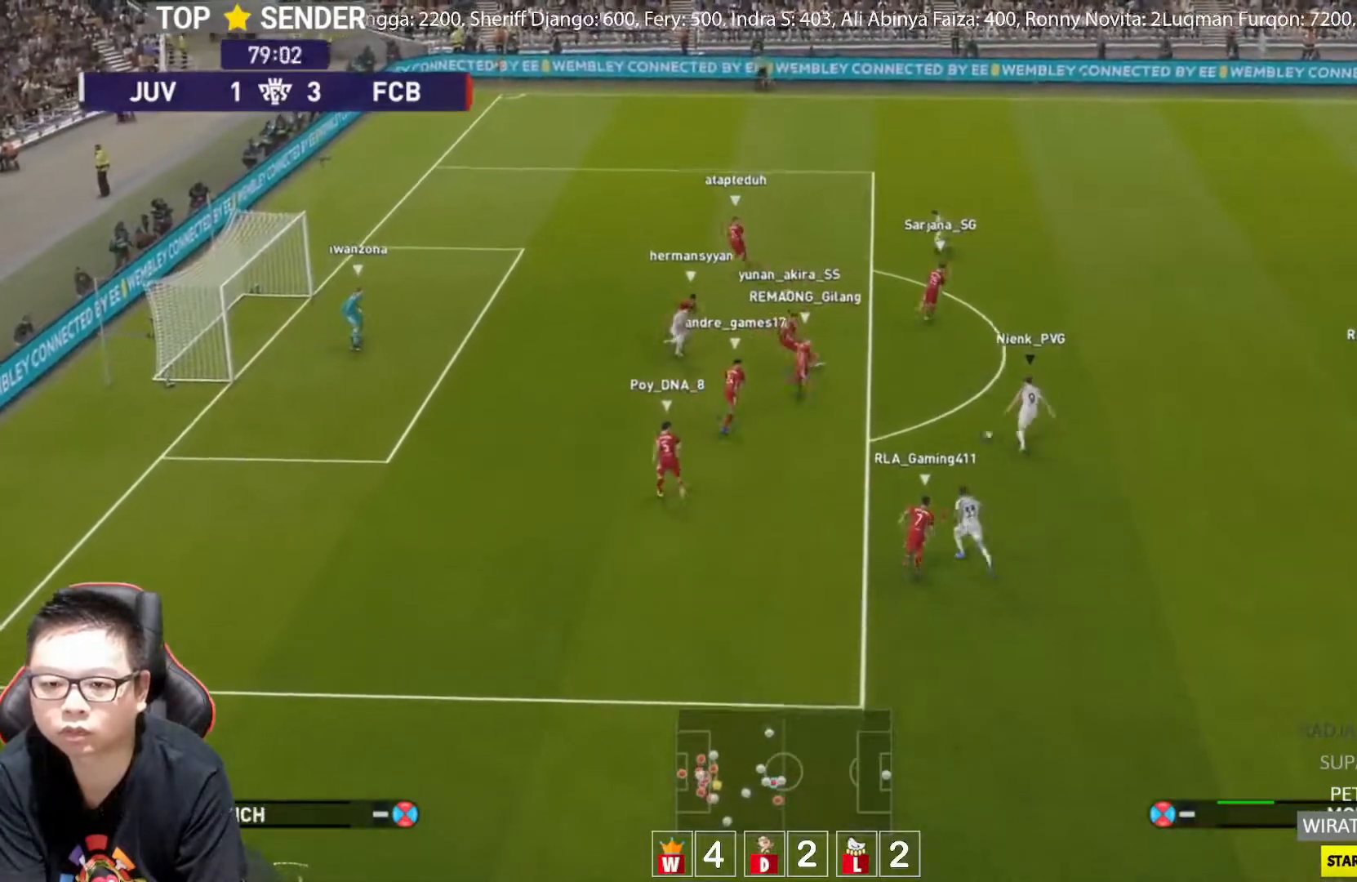
{"buttons": [], "left_stick": "center", "events": [[100, "left_stick", "center"]]}